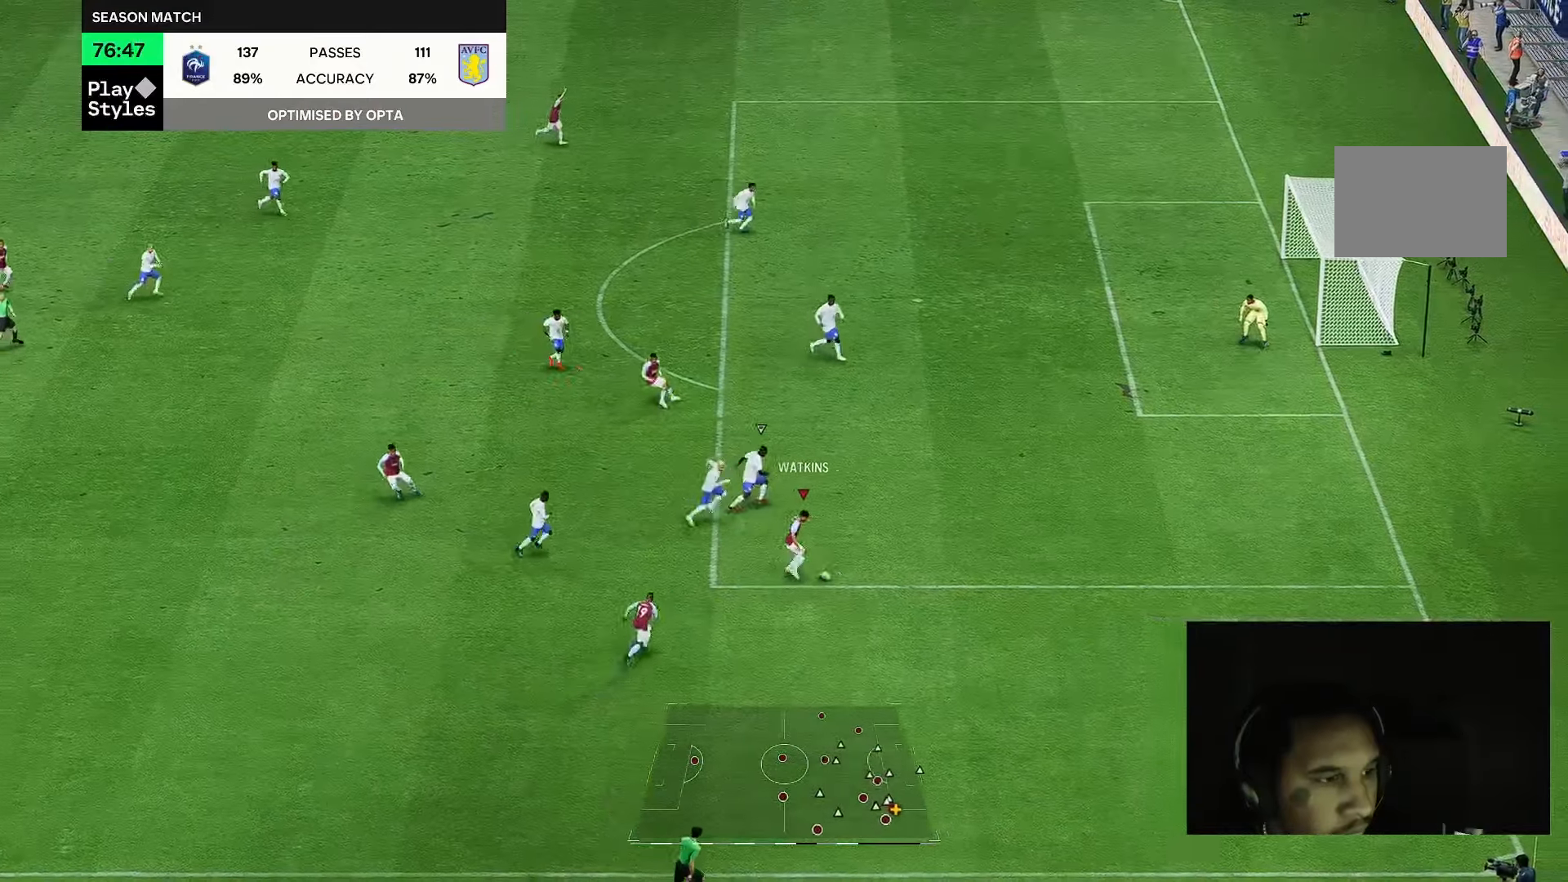
Gameplay with a controller (Xbox layout); each line is a JSON object with the inputs held at the frame after it (dt_ms = milliseconds from this image to that frame). "events" lists button and stick changes between this image and that frame as [ms after this image, input, new state], when the widget could be followed in between. Not read: L3 R2 R3.
{"dt_ms": 500, "buttons": [], "left_stick": "left", "right_stick": "center", "events": [[50, "right_stick", "center"], [167, "left_stick", "up-left"], [433, "left_stick", "left"]]}
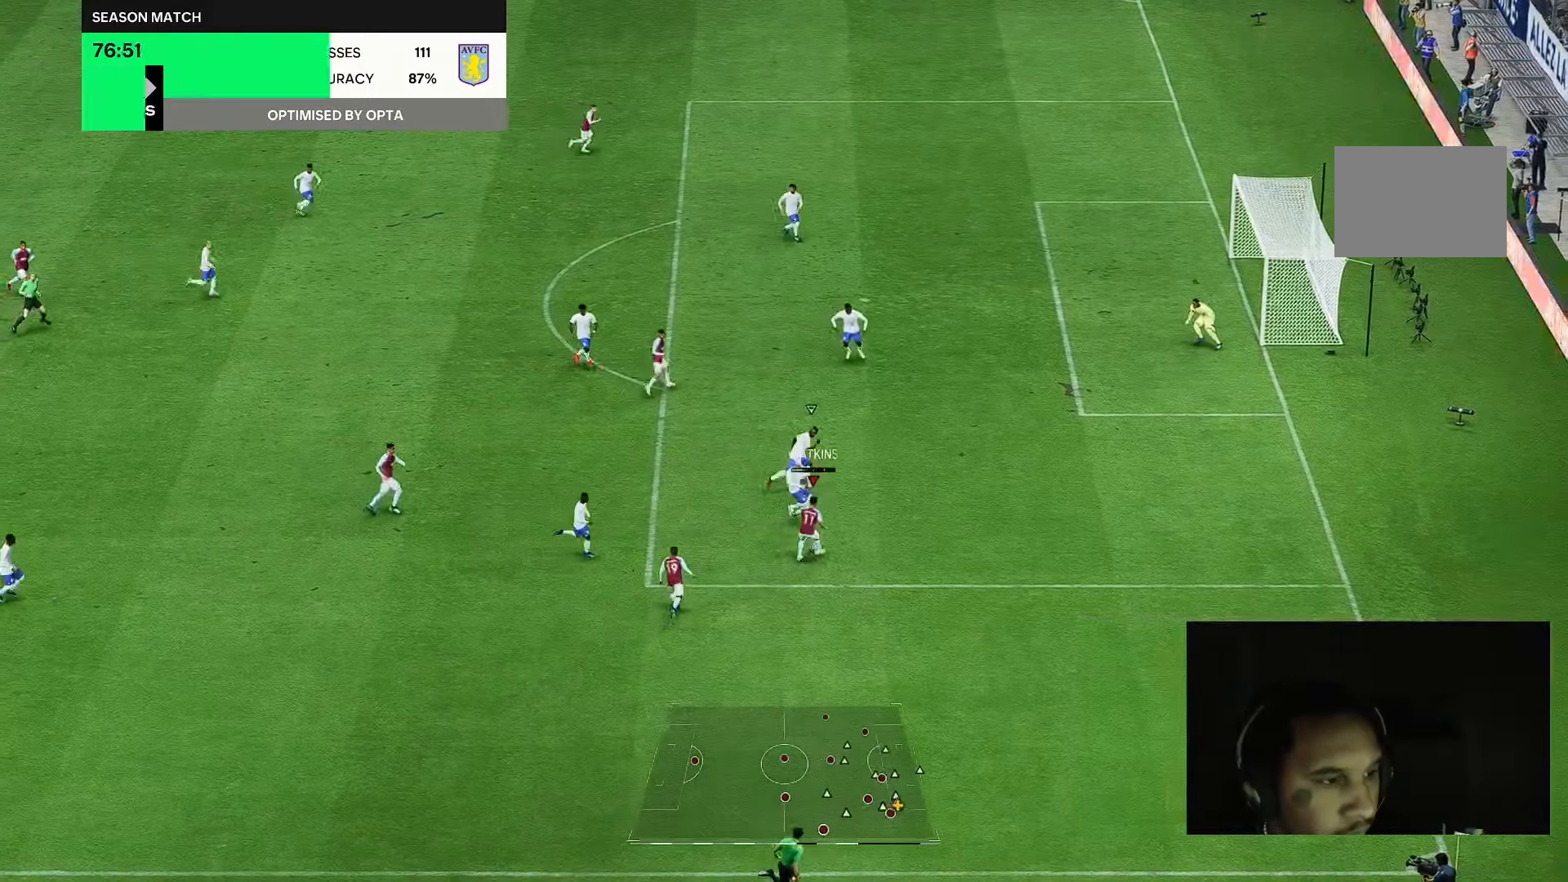
{"dt_ms": 500, "buttons": [], "left_stick": "up", "right_stick": "center", "events": [[233, "left_stick", "up"]]}
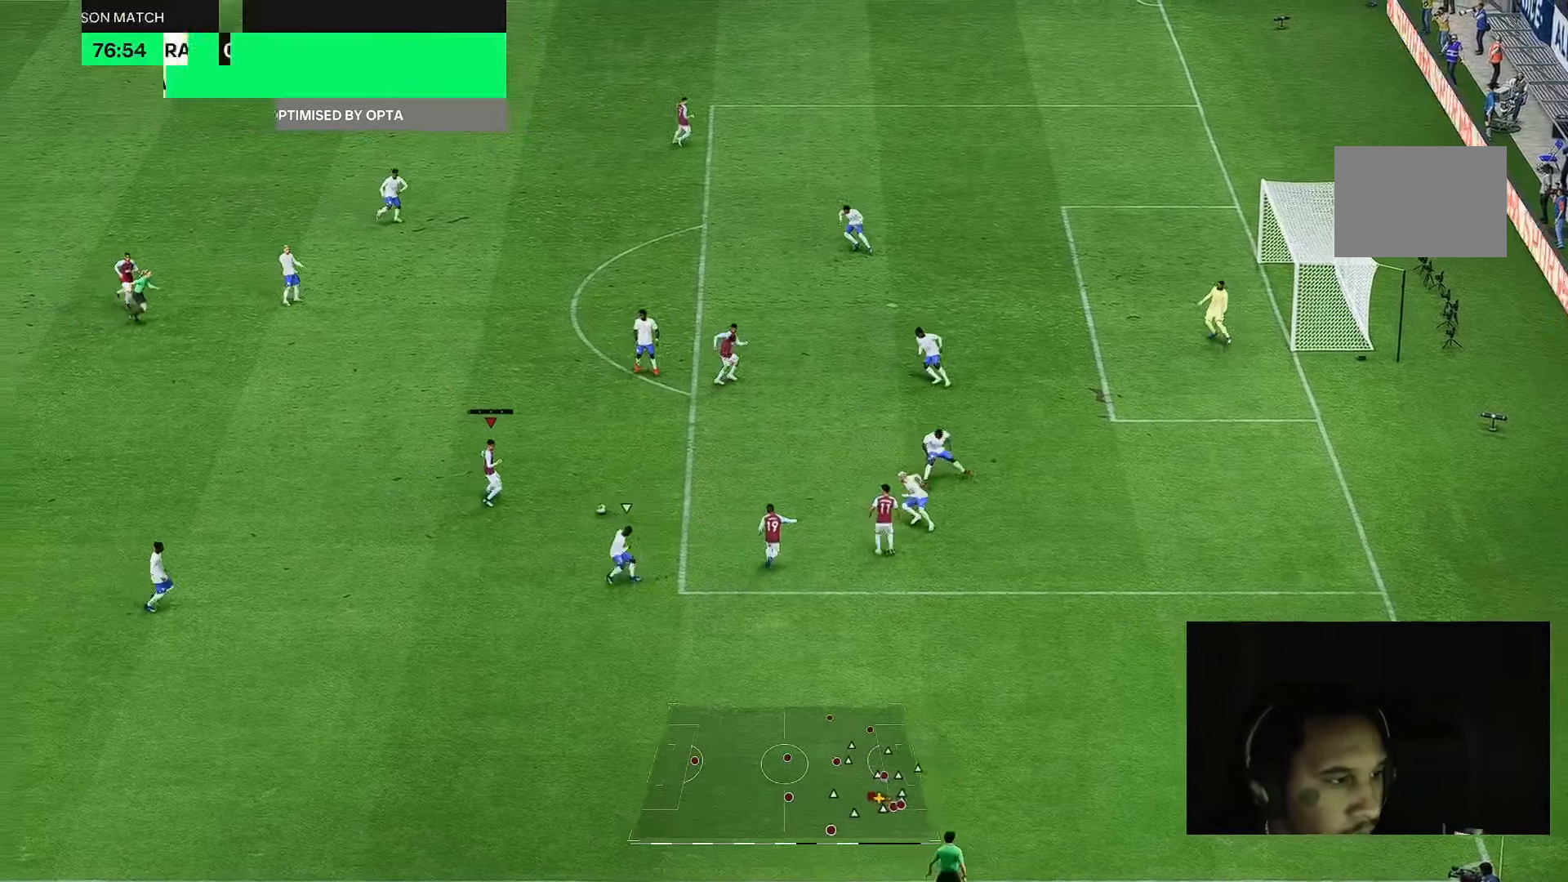
{"dt_ms": 500, "buttons": [], "left_stick": "up-right", "right_stick": "center", "events": [[167, "left_stick", "right"], [267, "left_stick", "up-right"]]}
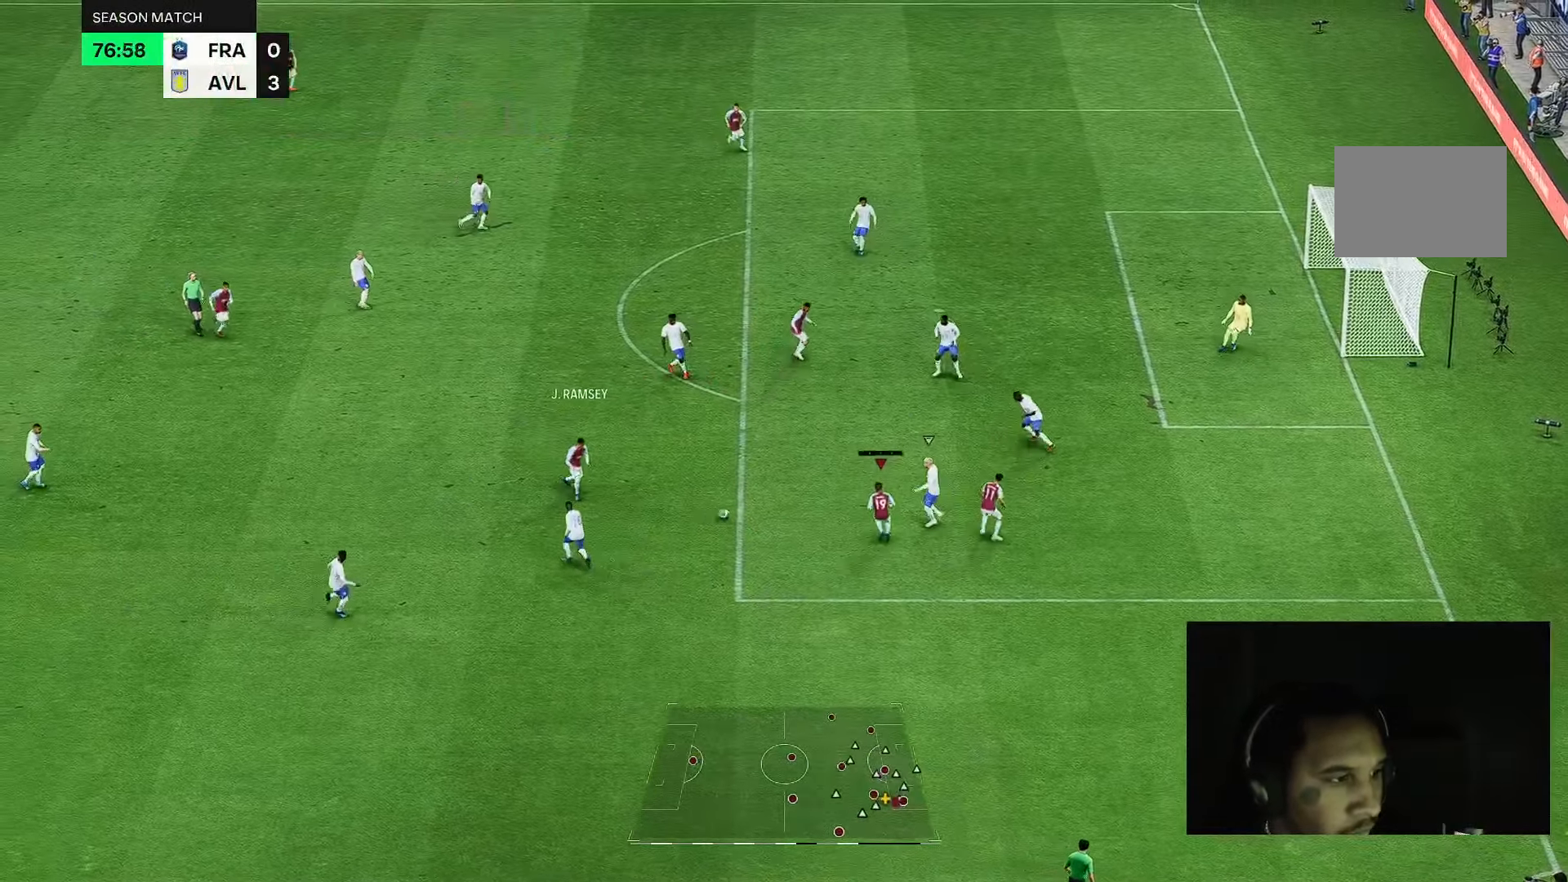
{"dt_ms": 500, "buttons": [], "left_stick": "left", "right_stick": "center", "events": [[67, "left_stick", "up"], [217, "left_stick", "up-left"], [317, "left_stick", "left"]]}
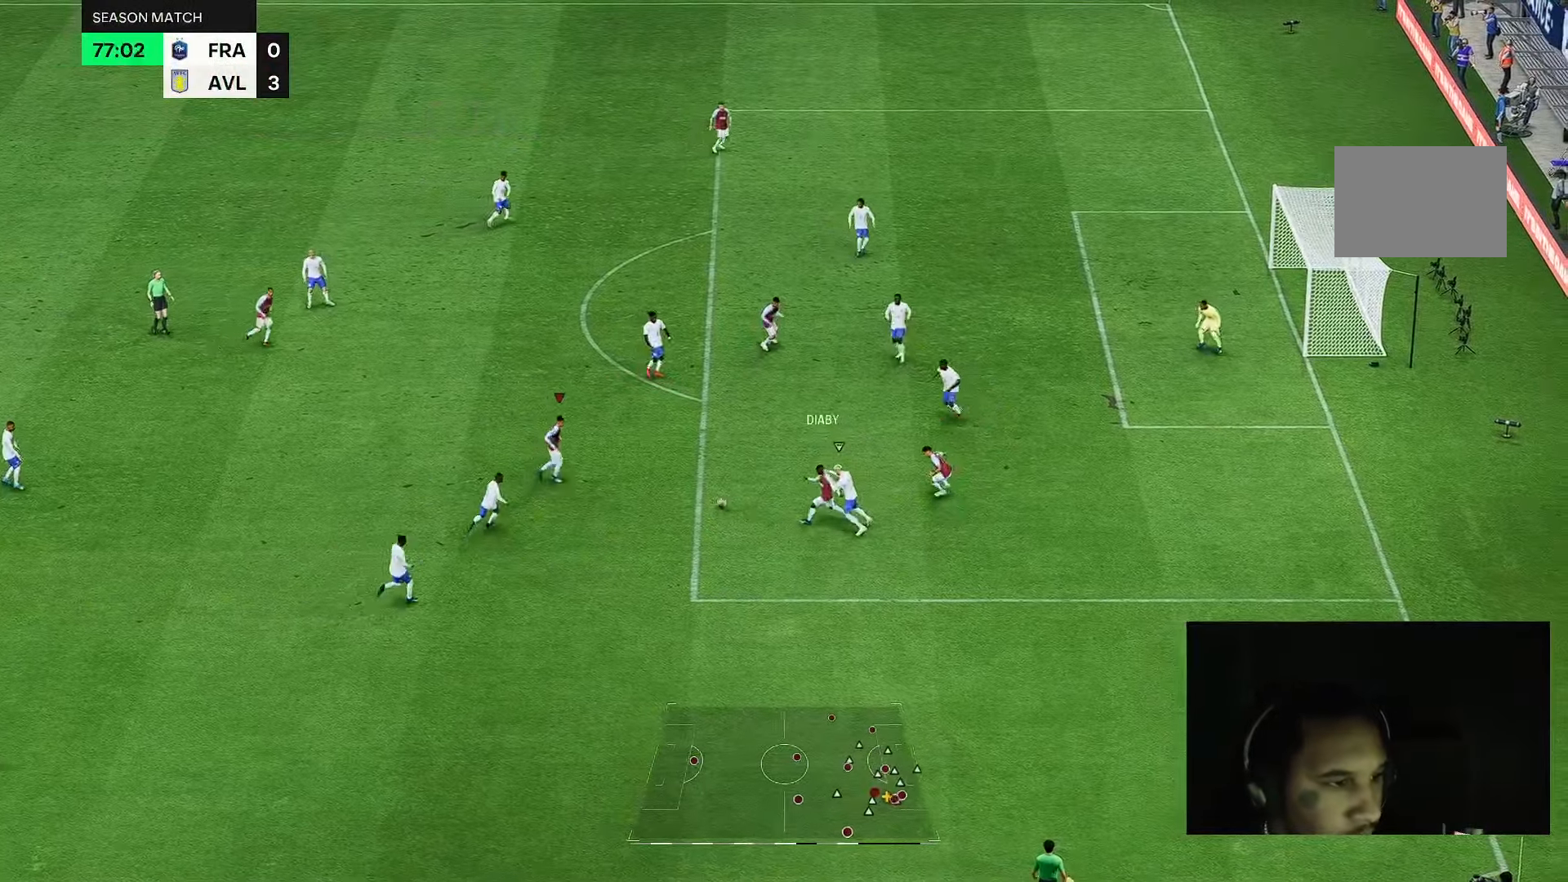
{"dt_ms": 500, "buttons": [], "left_stick": "up-right", "right_stick": "center", "events": [[67, "left_stick", "up"], [167, "left_stick", "up-right"]]}
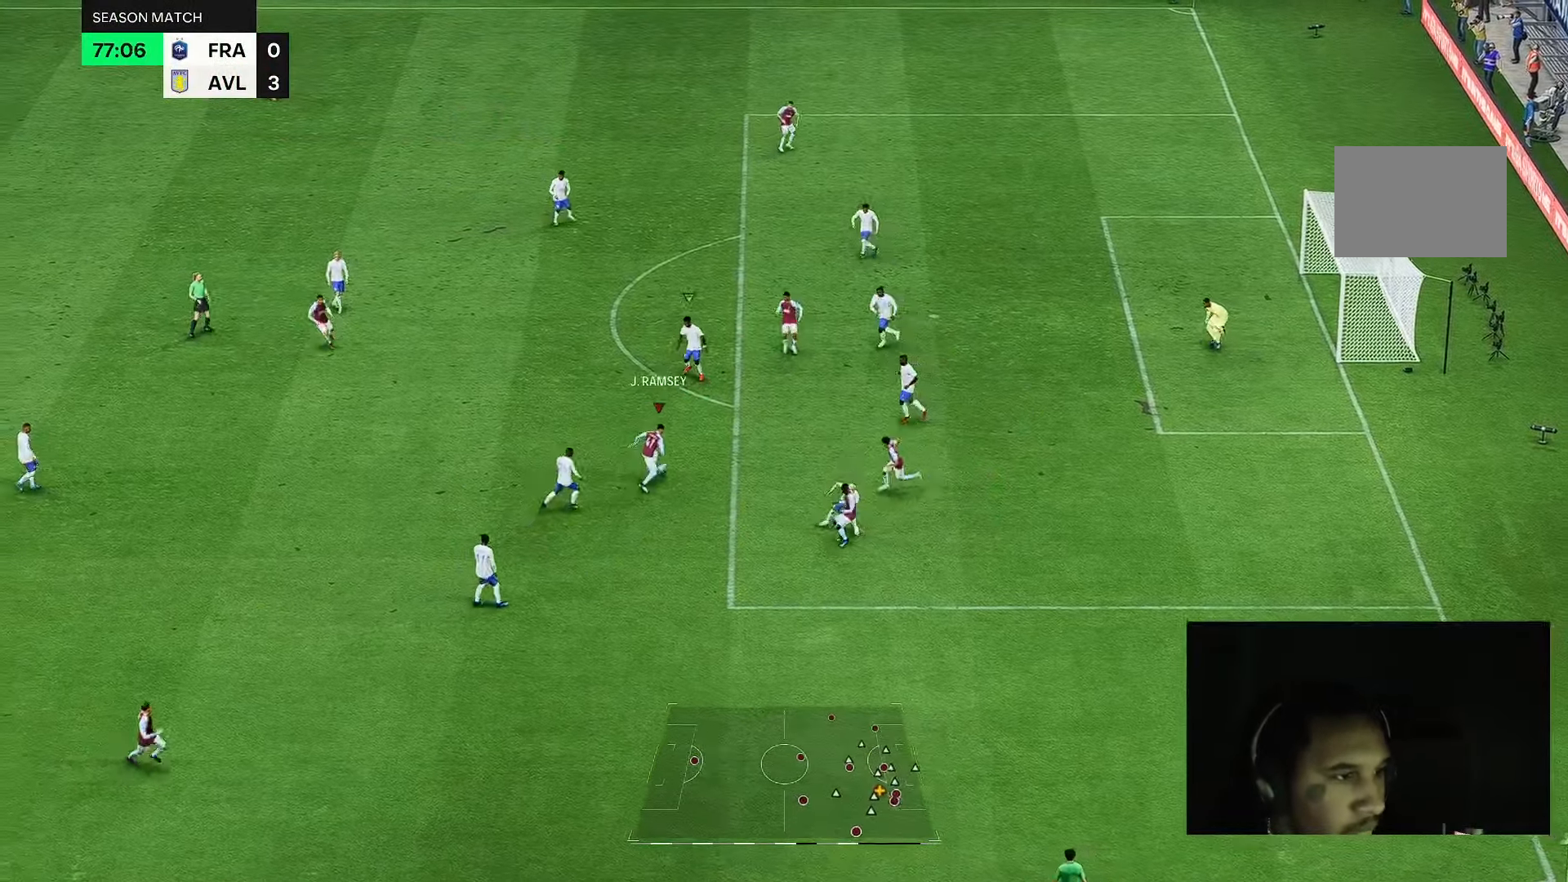
{"dt_ms": 500, "buttons": [], "left_stick": "up-right", "right_stick": "center", "events": [[67, "left_stick", "right"], [500, "left_stick", "up-right"]]}
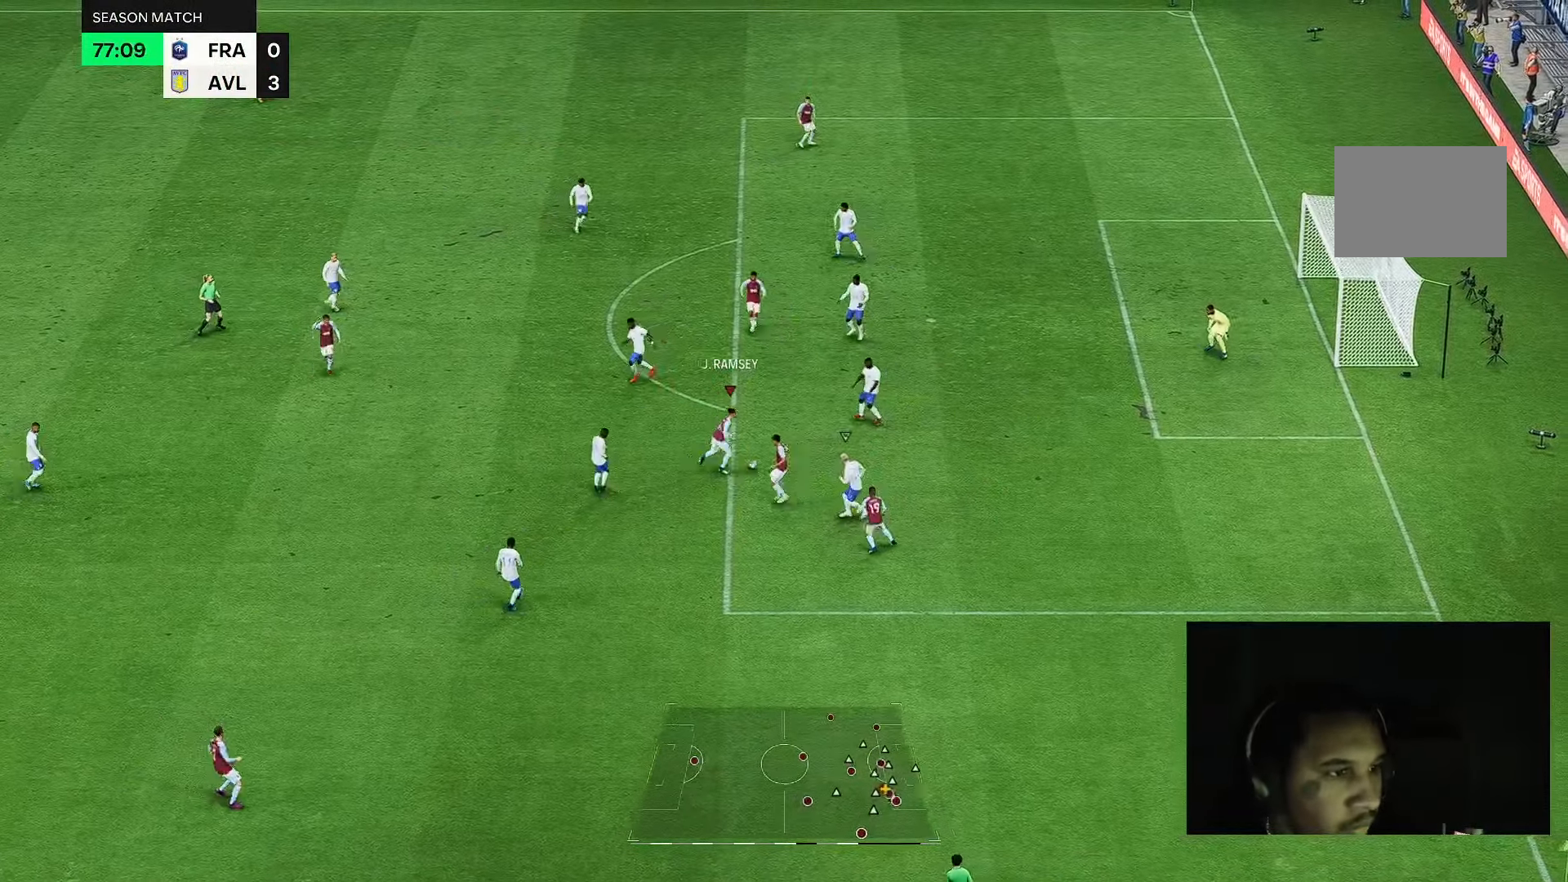
{"dt_ms": 500, "buttons": [], "left_stick": "up-right", "right_stick": "center", "events": []}
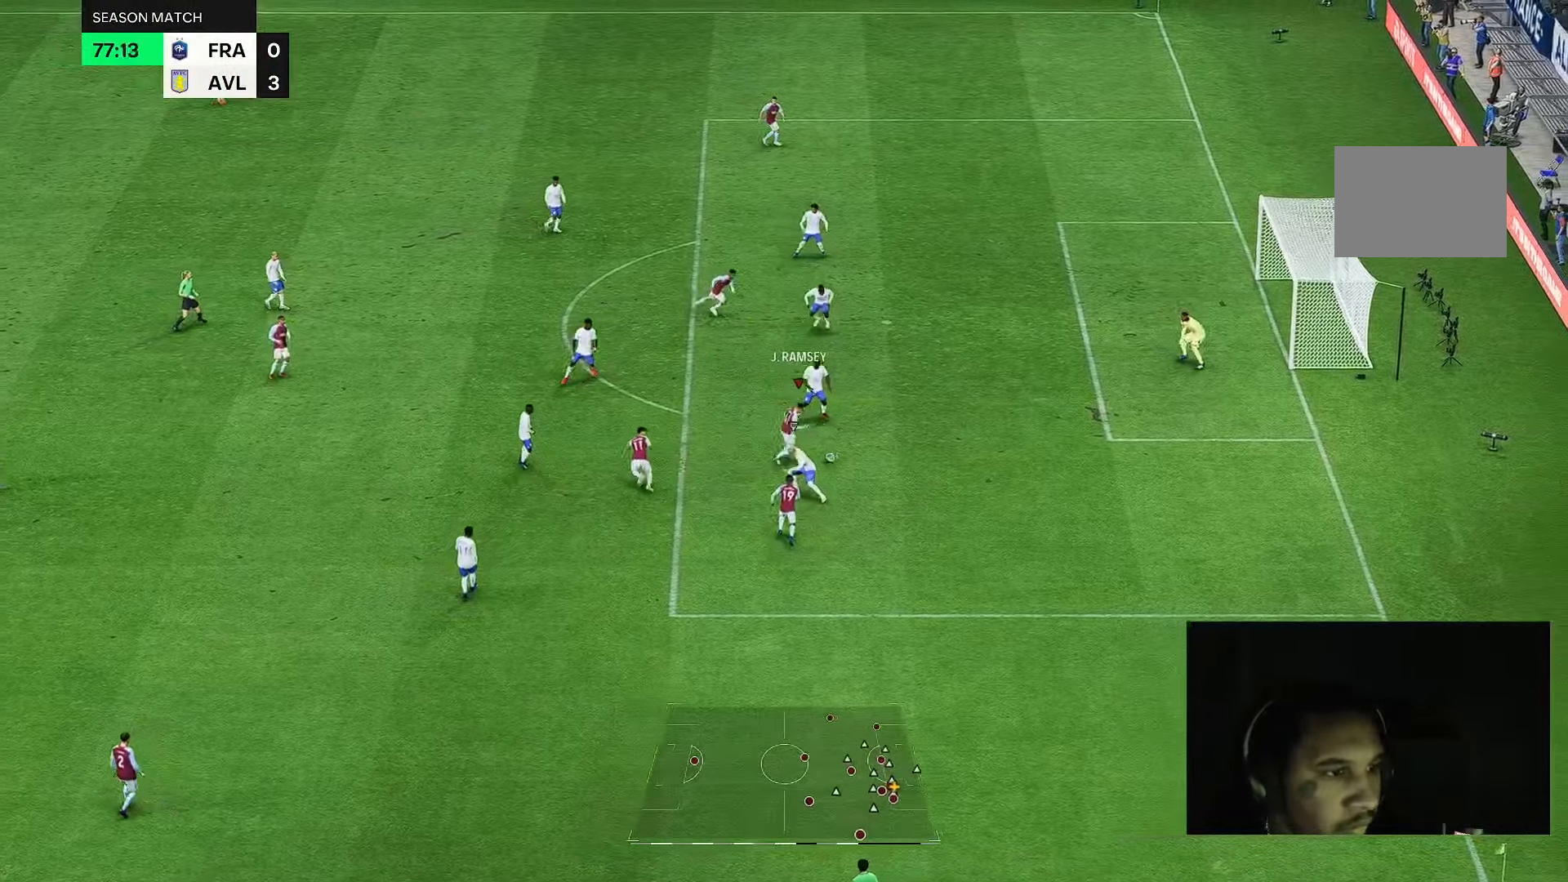
{"dt_ms": 1000, "buttons": [], "left_stick": "up-right", "right_stick": "center"}
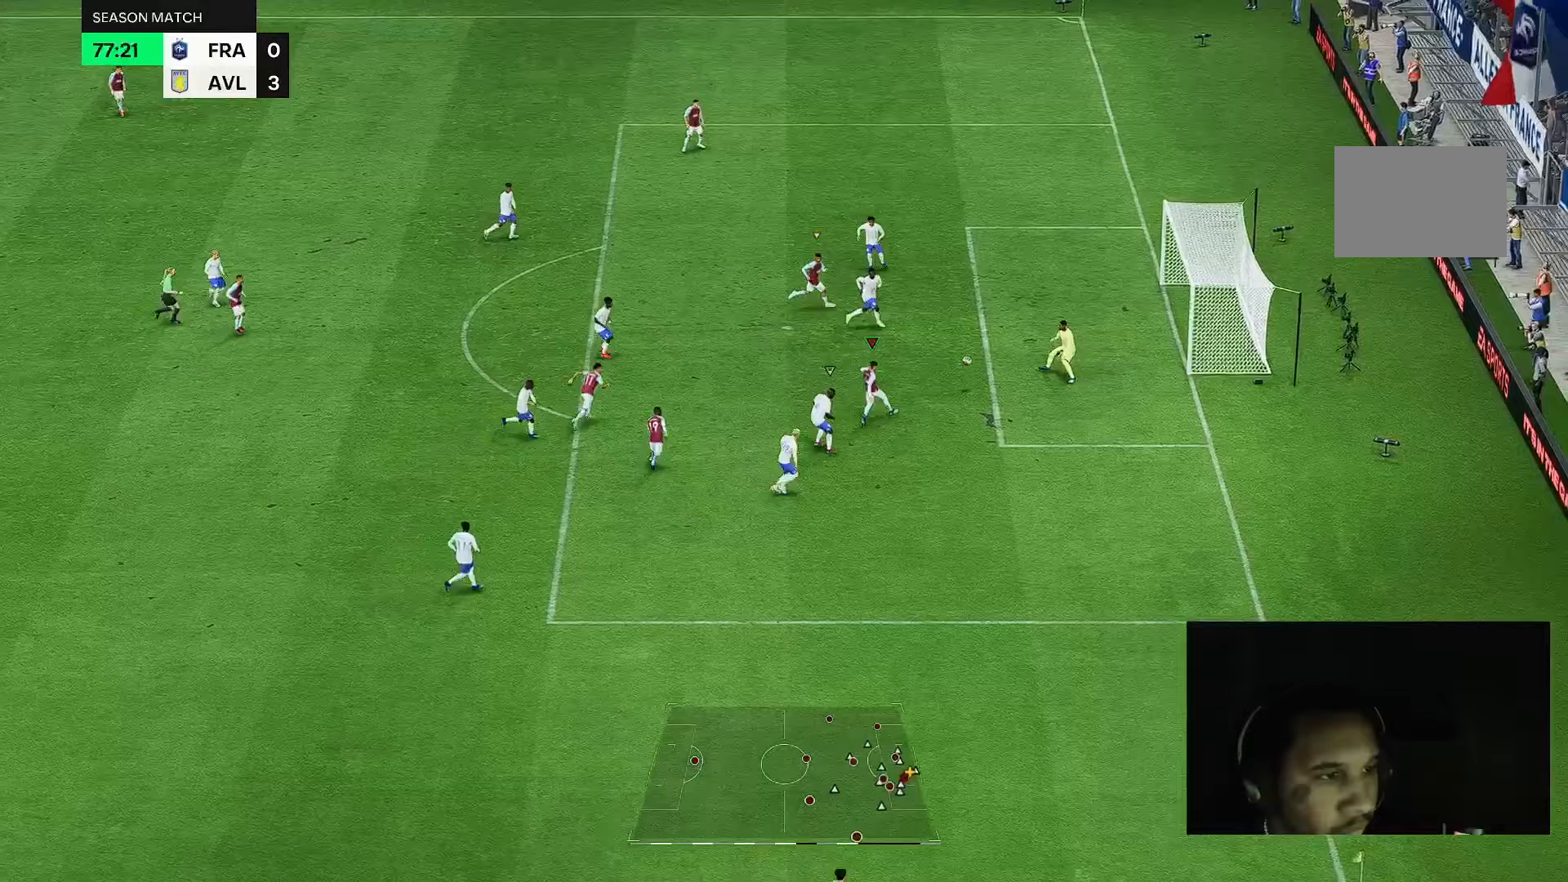
{"dt_ms": 500, "buttons": [], "left_stick": "down-right", "right_stick": "center", "events": [[233, "left_stick", "right"], [467, "left_stick", "down-right"]]}
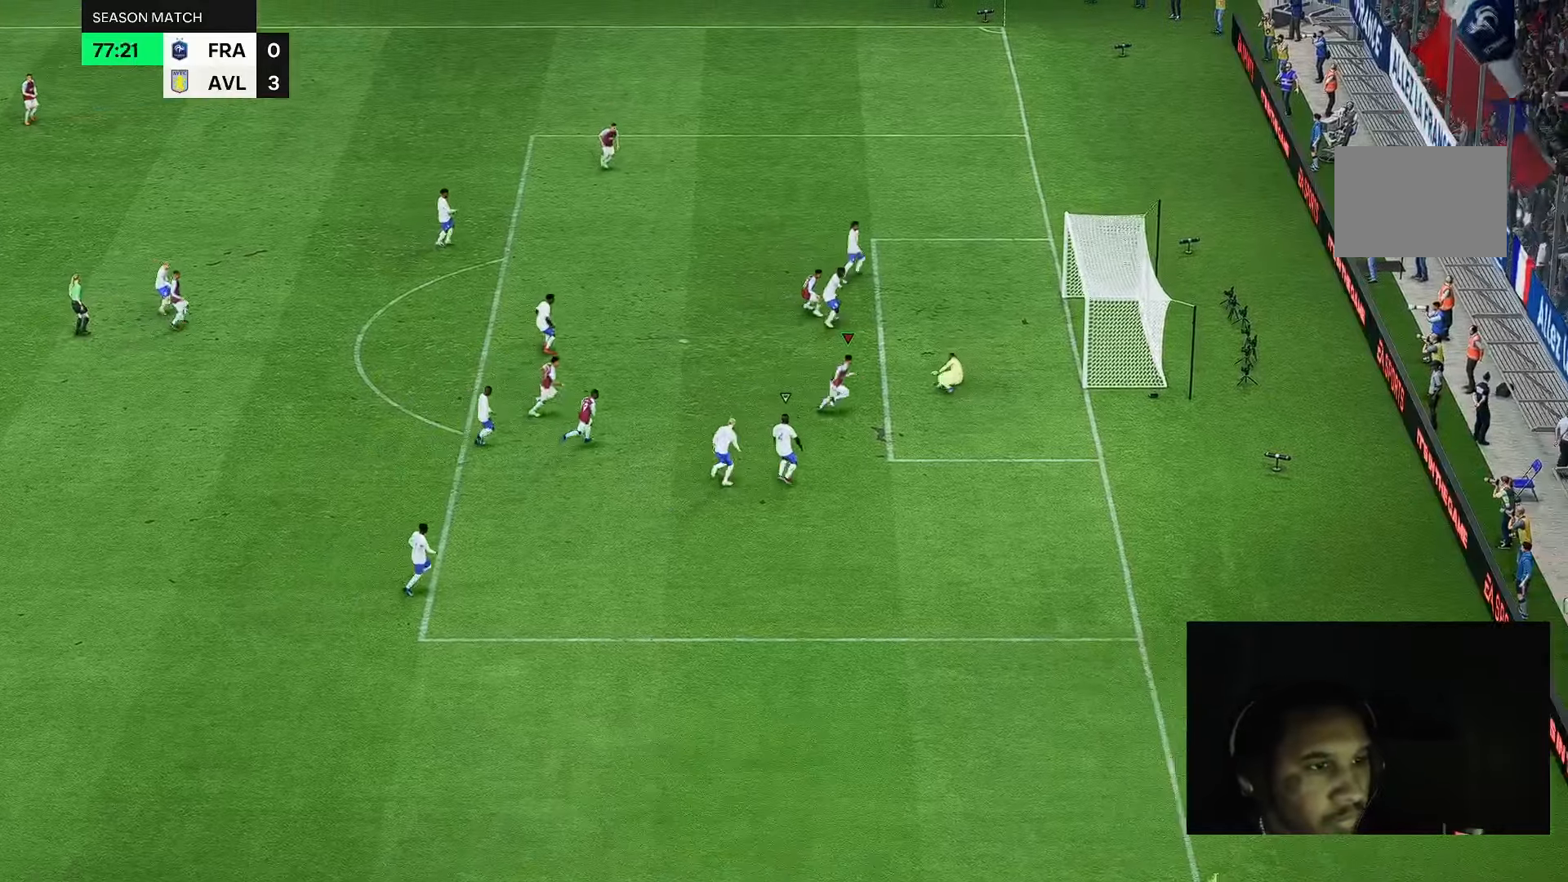
{"dt_ms": 500, "buttons": [], "left_stick": "down", "right_stick": "center", "events": [[333, "left_stick", "down"]]}
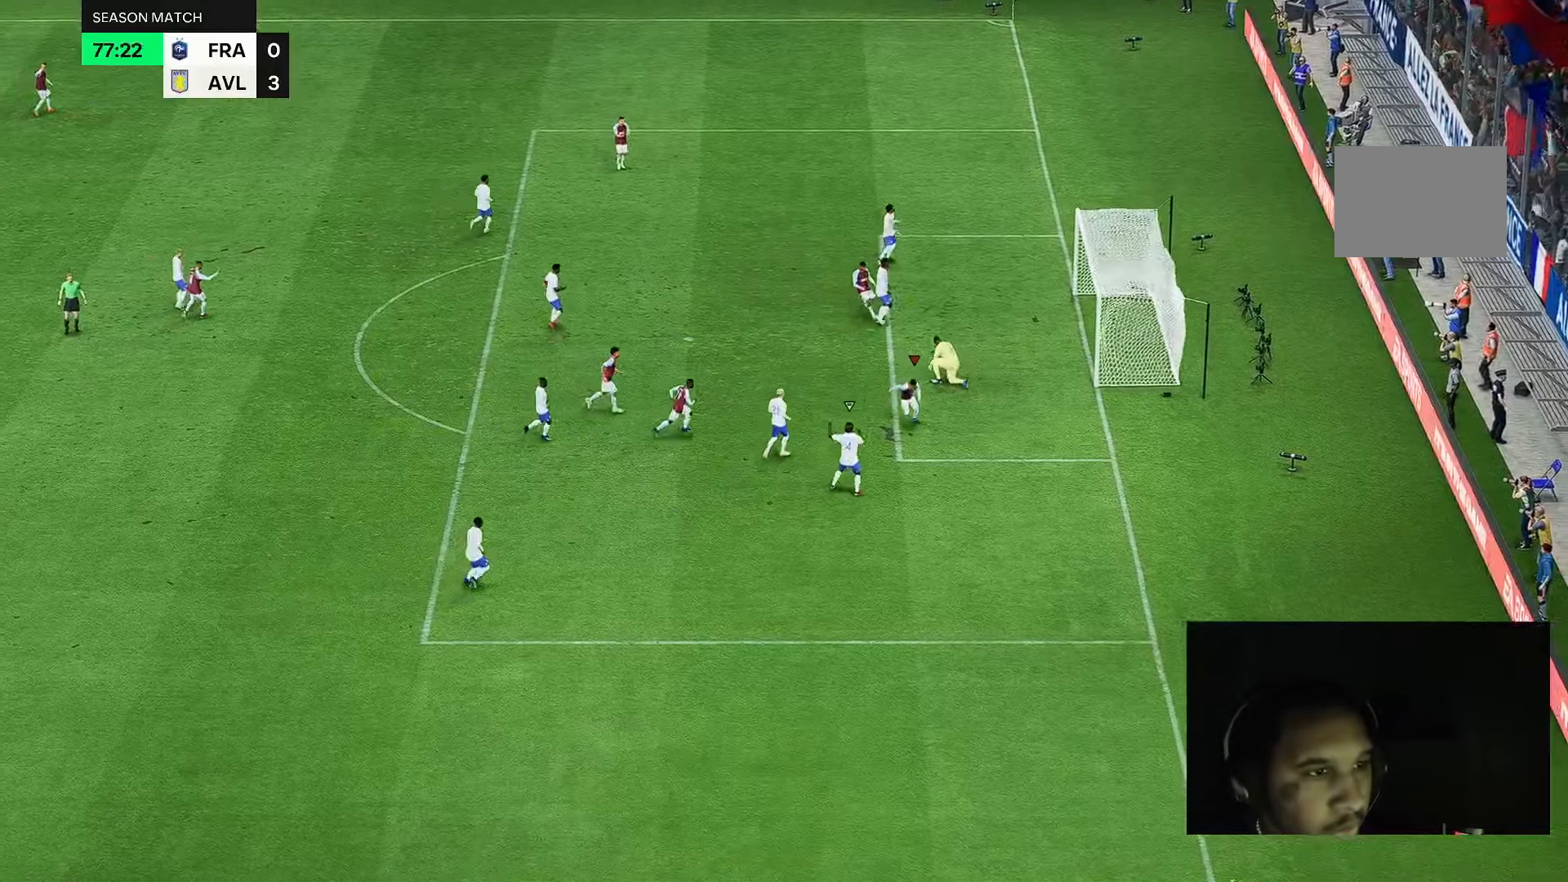
{"dt_ms": 500, "buttons": [], "left_stick": "down", "right_stick": "center", "events": []}
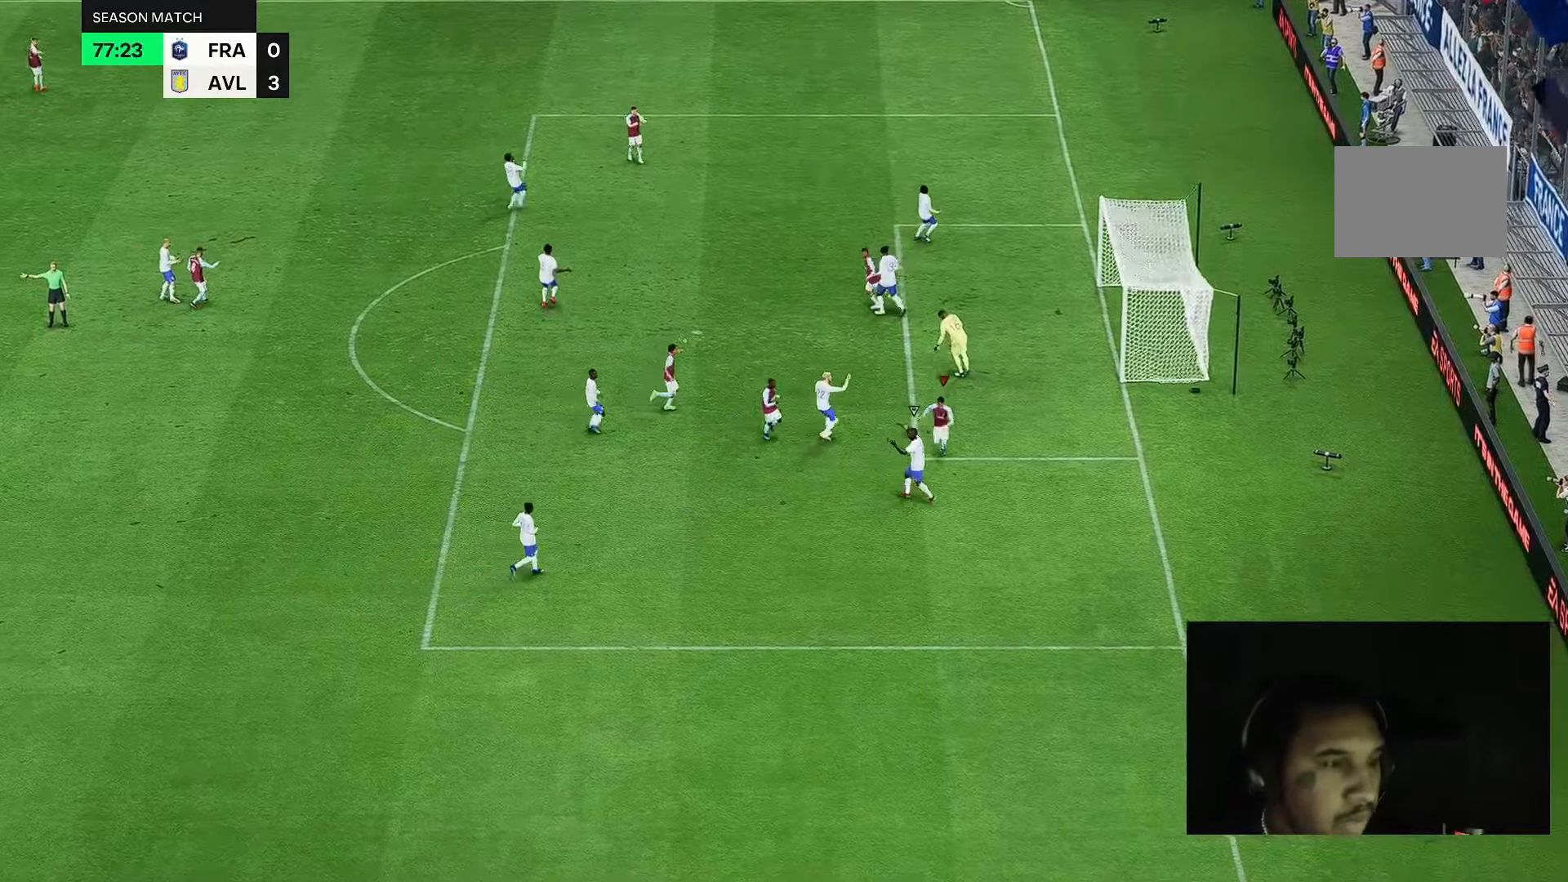
{"dt_ms": 500, "buttons": [], "left_stick": "down", "right_stick": "center", "events": []}
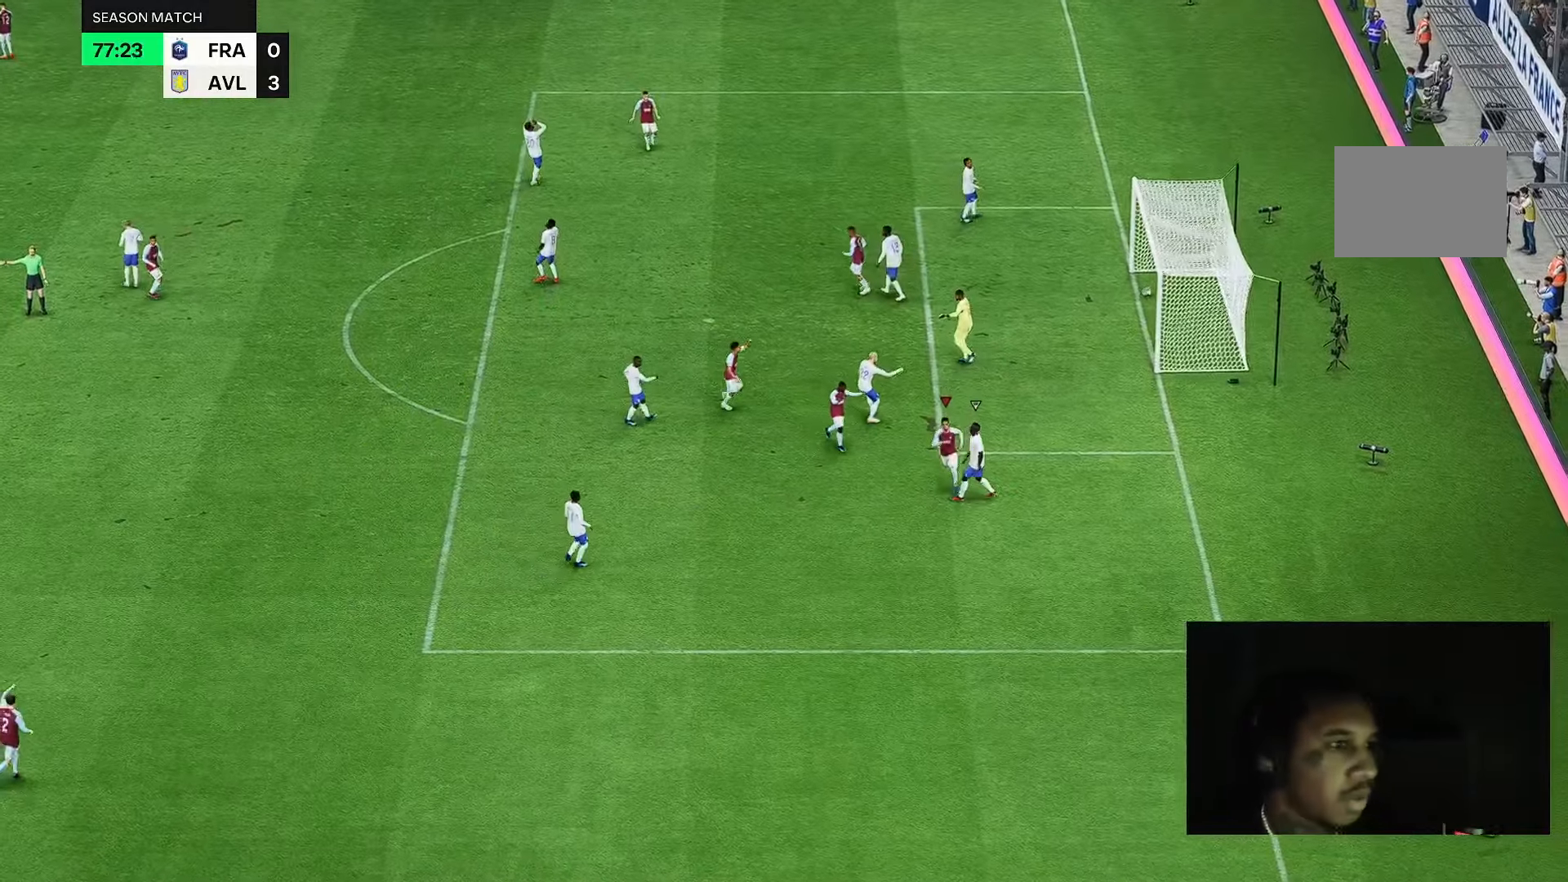
{"dt_ms": 500, "buttons": [], "left_stick": "down", "right_stick": "center", "events": []}